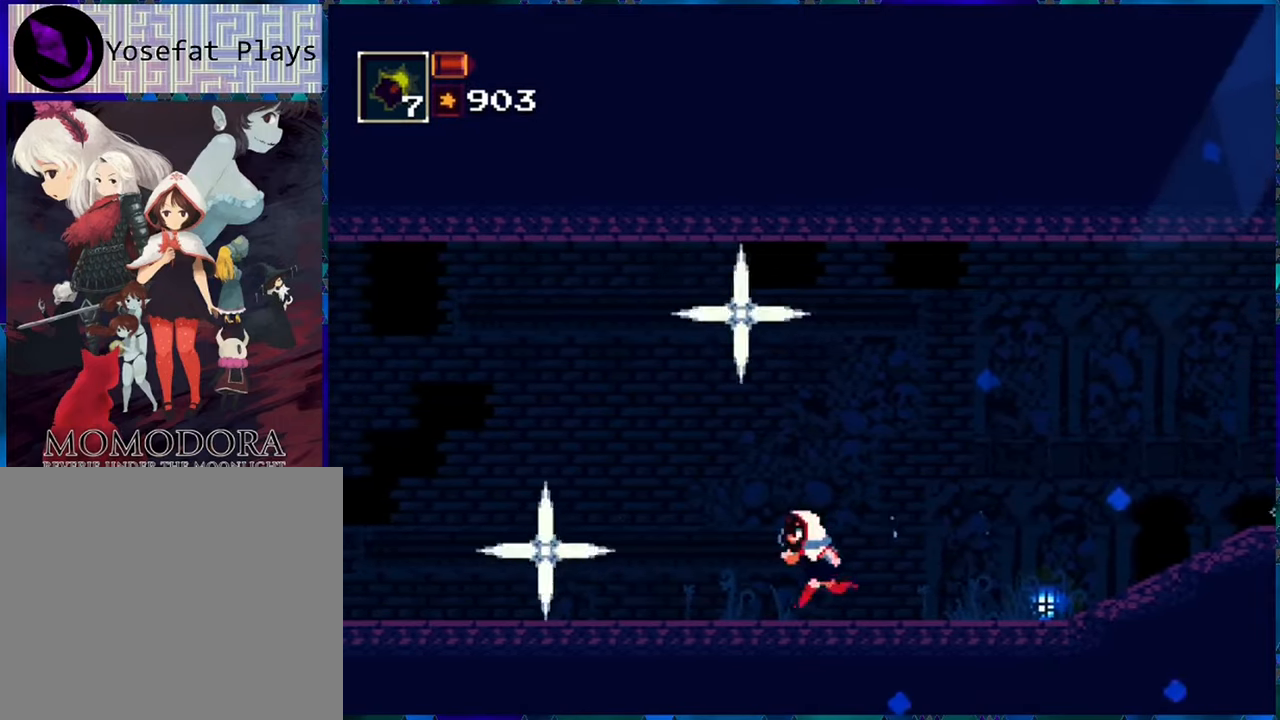
Gameplay with a controller (Nintendo layout); each line is a JSON object with the inputs held at the frame after it. "events" lists button and stick changes between this image and that frame as [ms after this image, input, new state], when the widget could be followed in between. Not read: L3 R3.
{"buttons": ["R1", "DPAD_LEFT"], "left_stick": "center", "right_stick": "center", "events": [[166, "B", "down"], [316, "B", "up"]]}
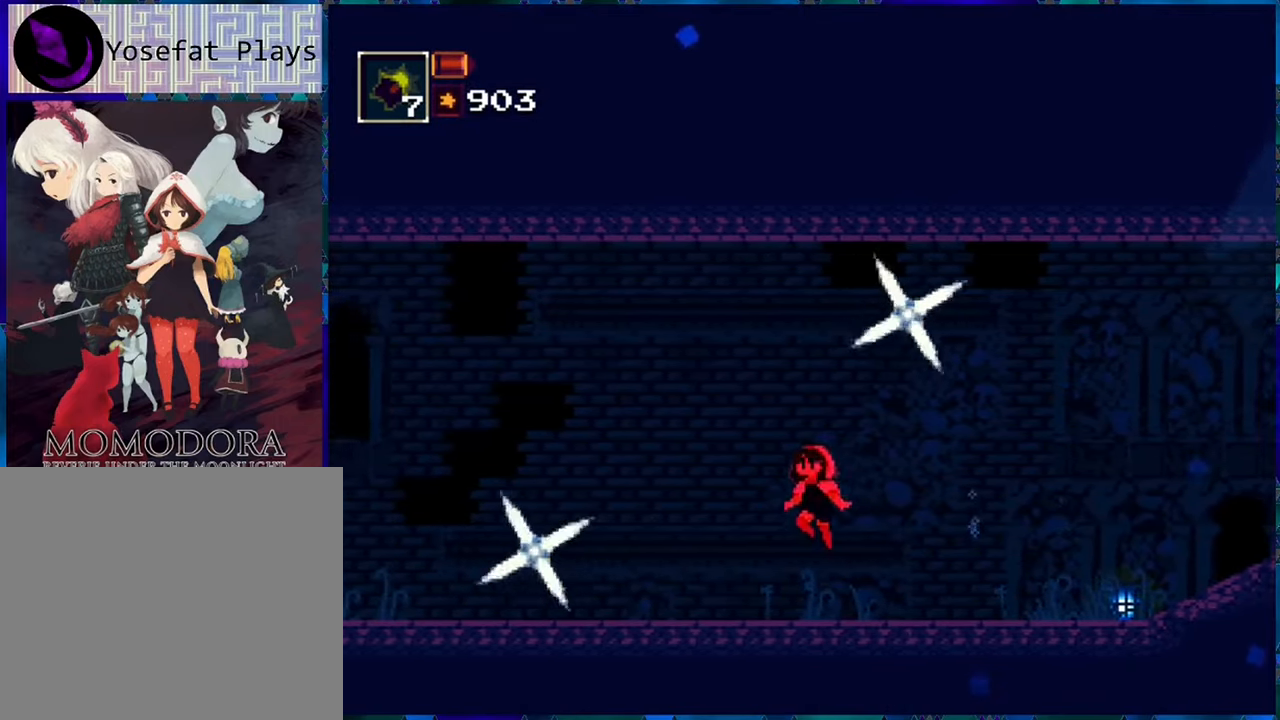
{"buttons": ["R1", "DPAD_LEFT"], "left_stick": "center", "right_stick": "center", "events": [[283, "B", "down"], [450, "B", "up"]]}
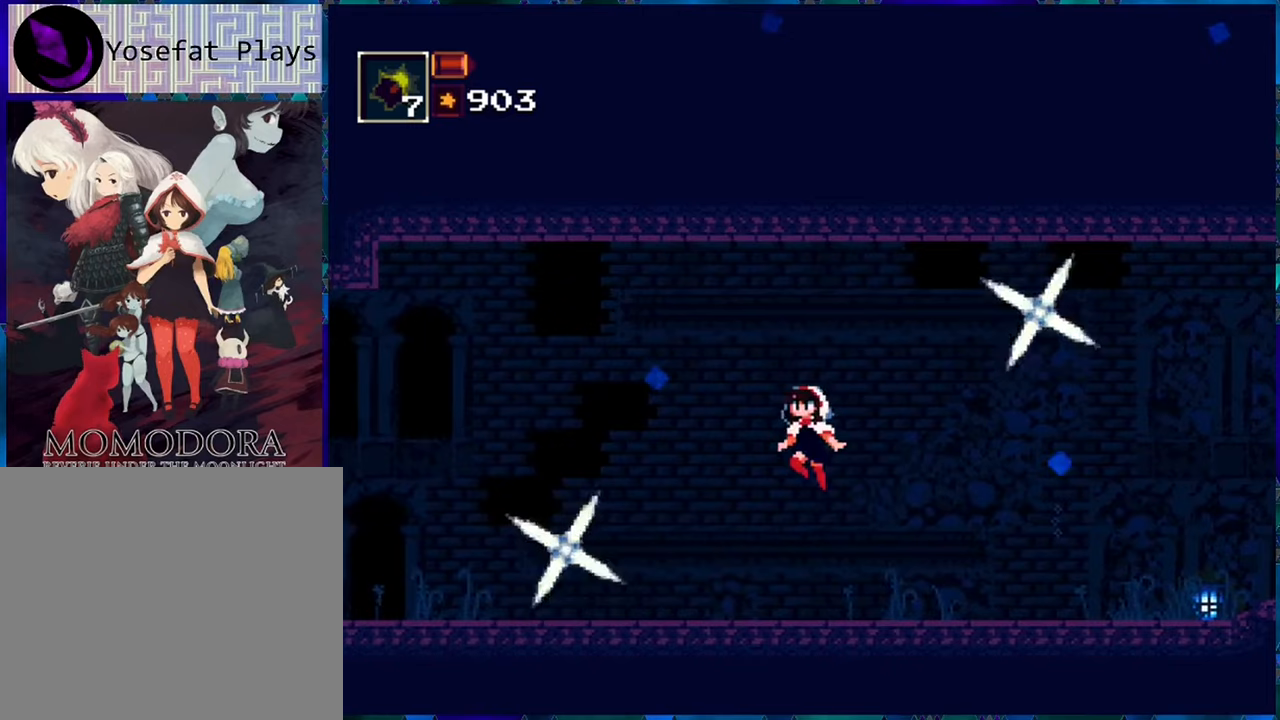
{"buttons": ["B", "R1", "DPAD_LEFT"], "left_stick": "center", "right_stick": "center", "events": [[417, "B", "down"]]}
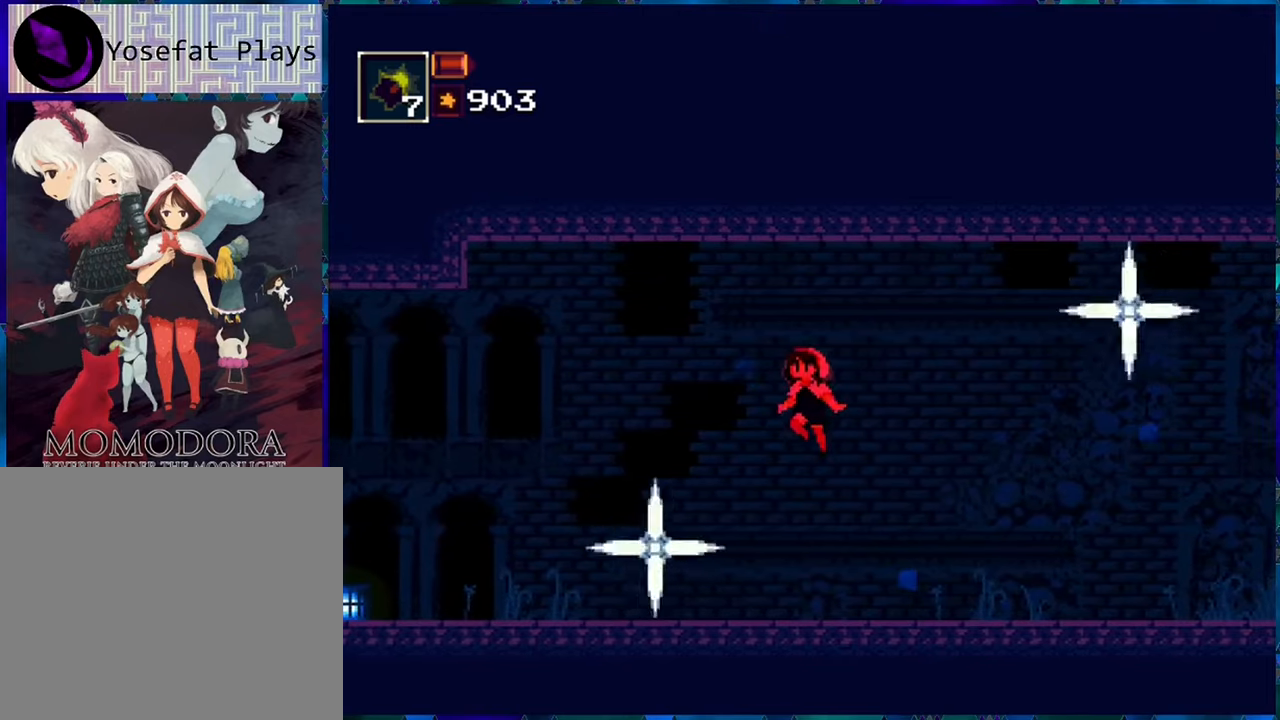
{"buttons": ["R1", "DPAD_LEFT"], "left_stick": "center", "right_stick": "center", "events": [[50, "B", "up"]]}
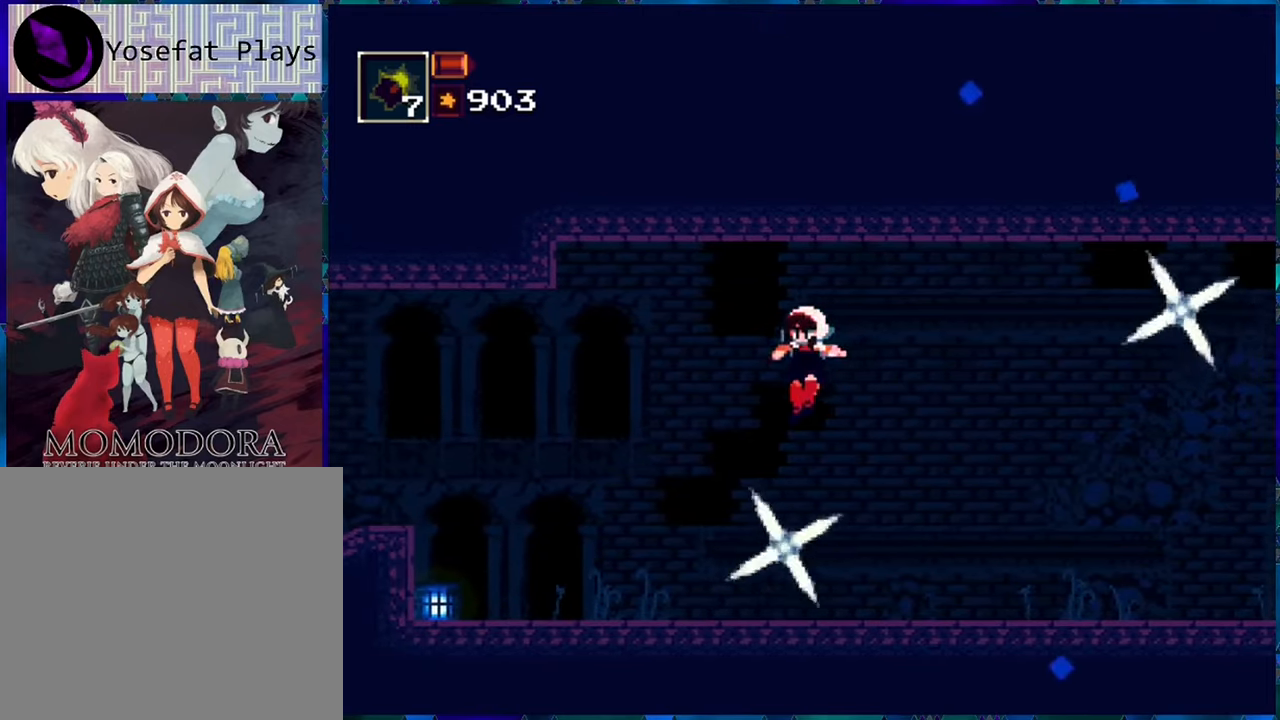
{"buttons": ["R1", "DPAD_LEFT"], "left_stick": "center", "right_stick": "center", "events": []}
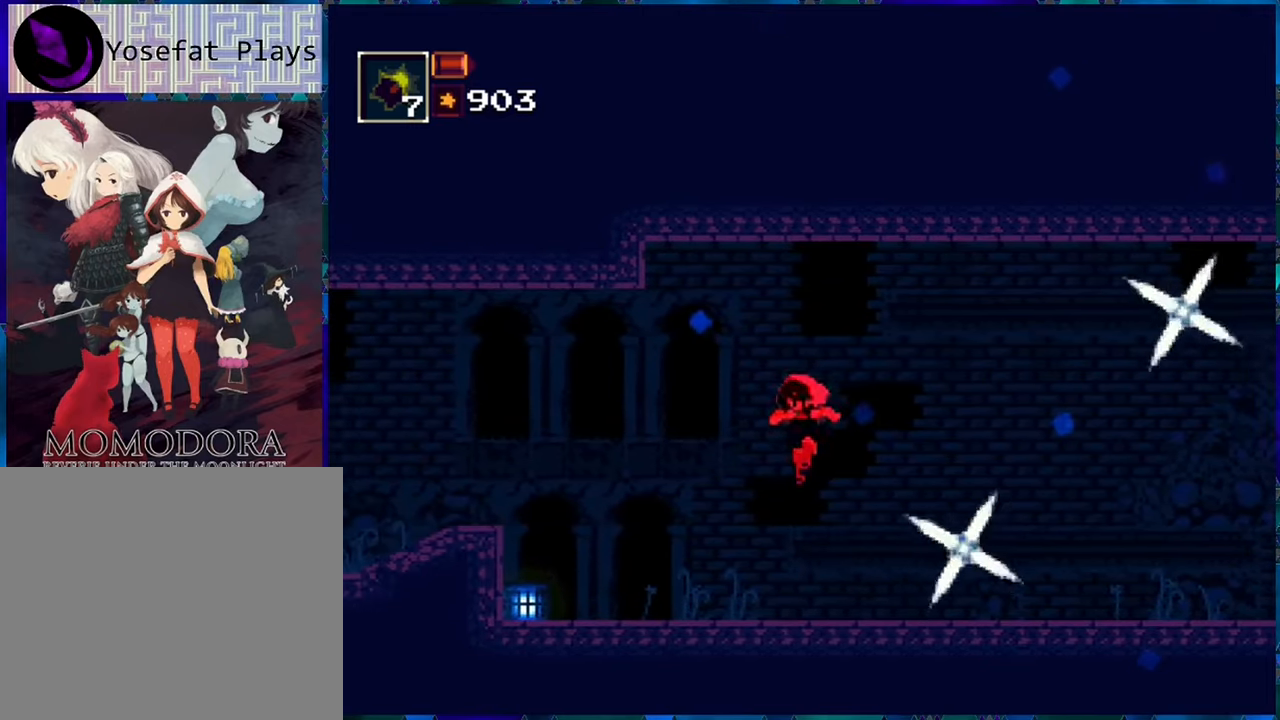
{"buttons": ["R1", "DPAD_LEFT"], "left_stick": "center", "right_stick": "center", "events": [[333, "B", "down"], [483, "B", "up"]]}
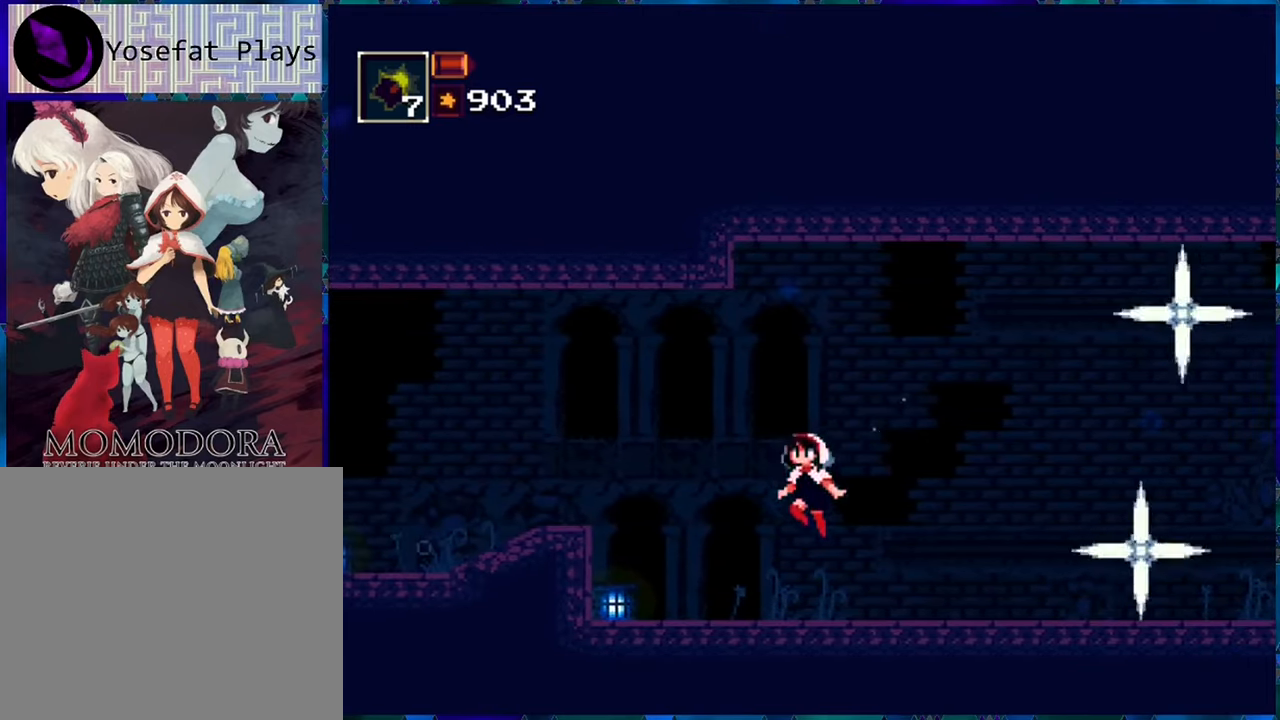
{"buttons": ["R1", "DPAD_LEFT"], "left_stick": "center", "right_stick": "center", "events": []}
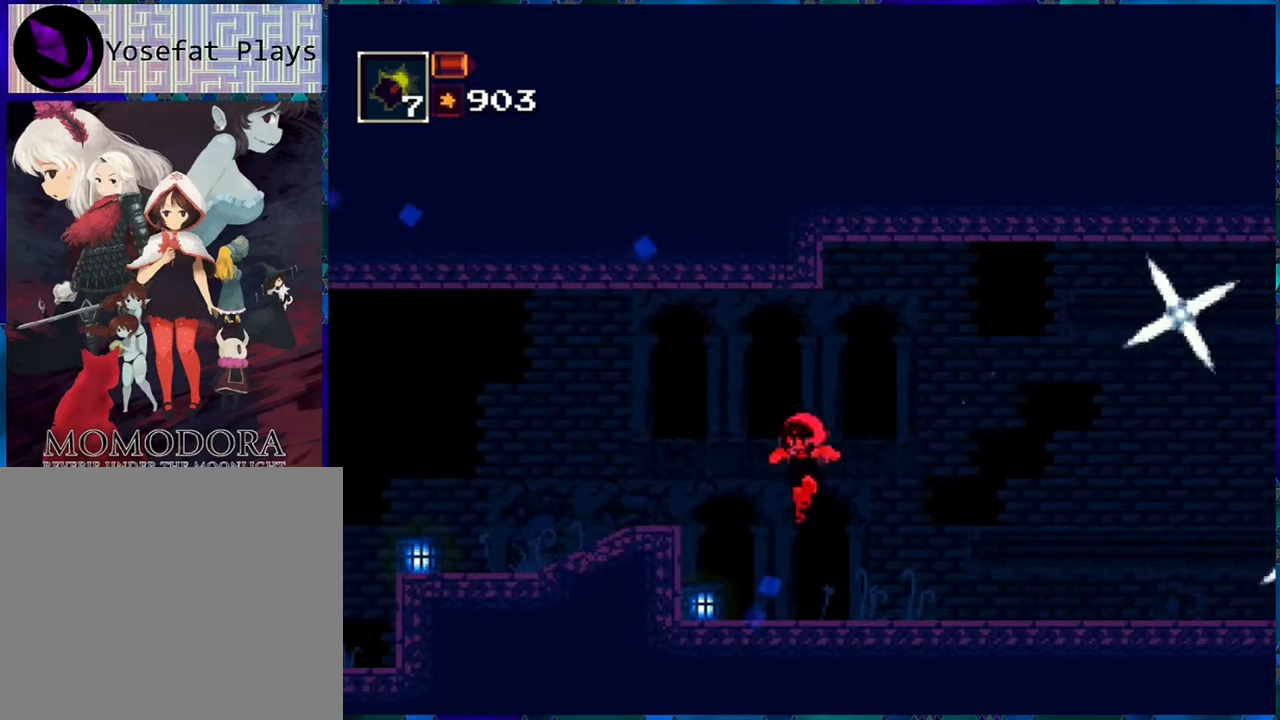
{"buttons": ["R1", "DPAD_LEFT"], "left_stick": "center", "right_stick": "center", "events": [[217, "B", "down"], [350, "B", "up"]]}
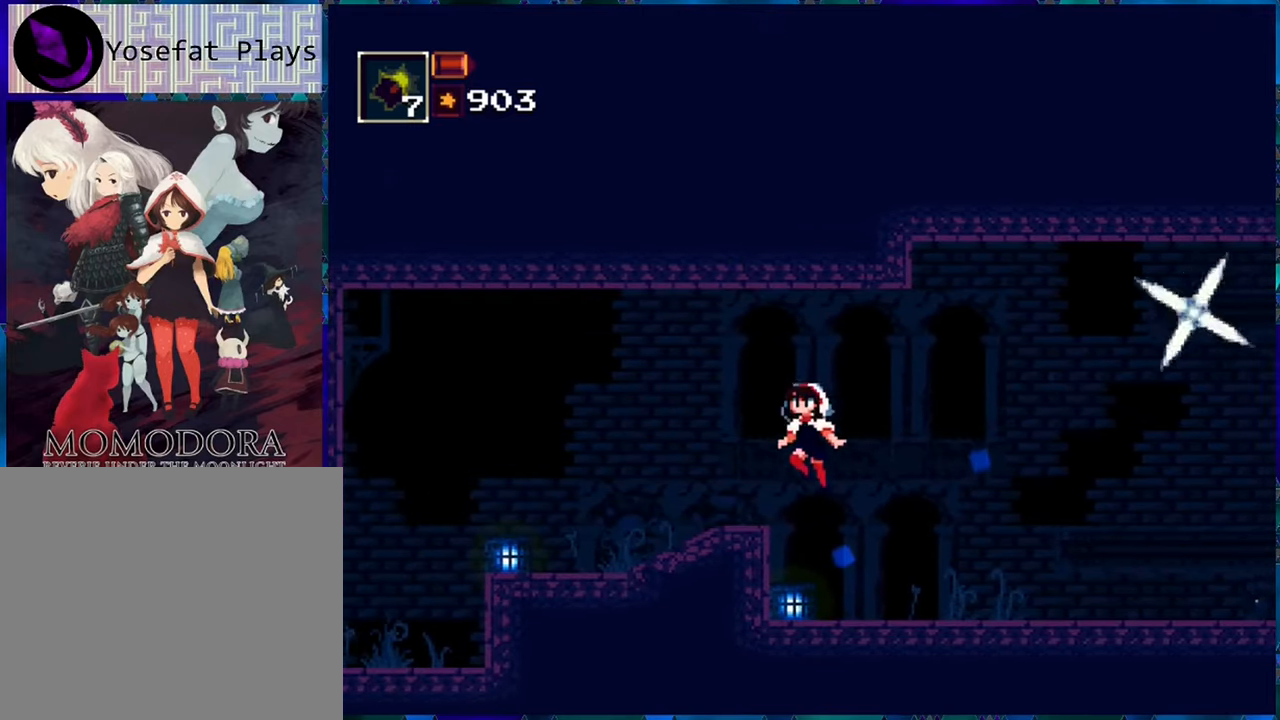
{"buttons": ["R1", "DPAD_LEFT"], "left_stick": "center", "right_stick": "center", "events": []}
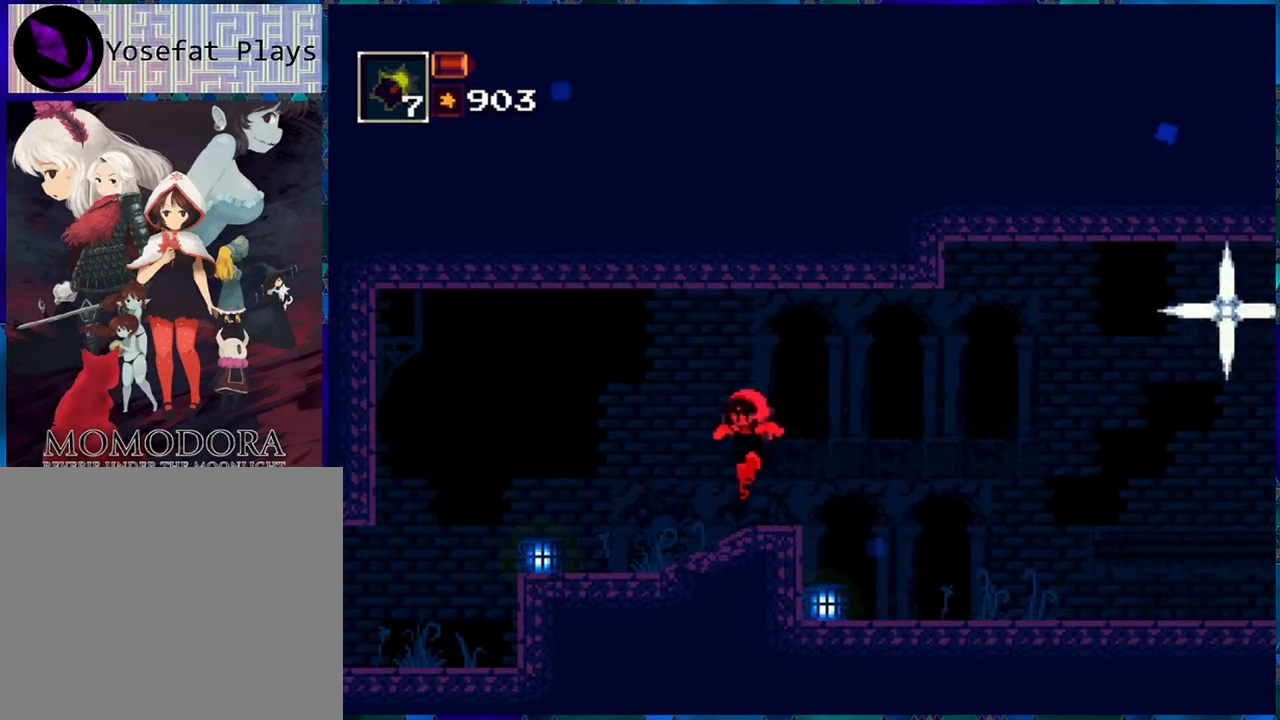
{"buttons": ["R1", "DPAD_LEFT"], "left_stick": "center", "right_stick": "center", "events": [[83, "B", "down"], [200, "B", "up"]]}
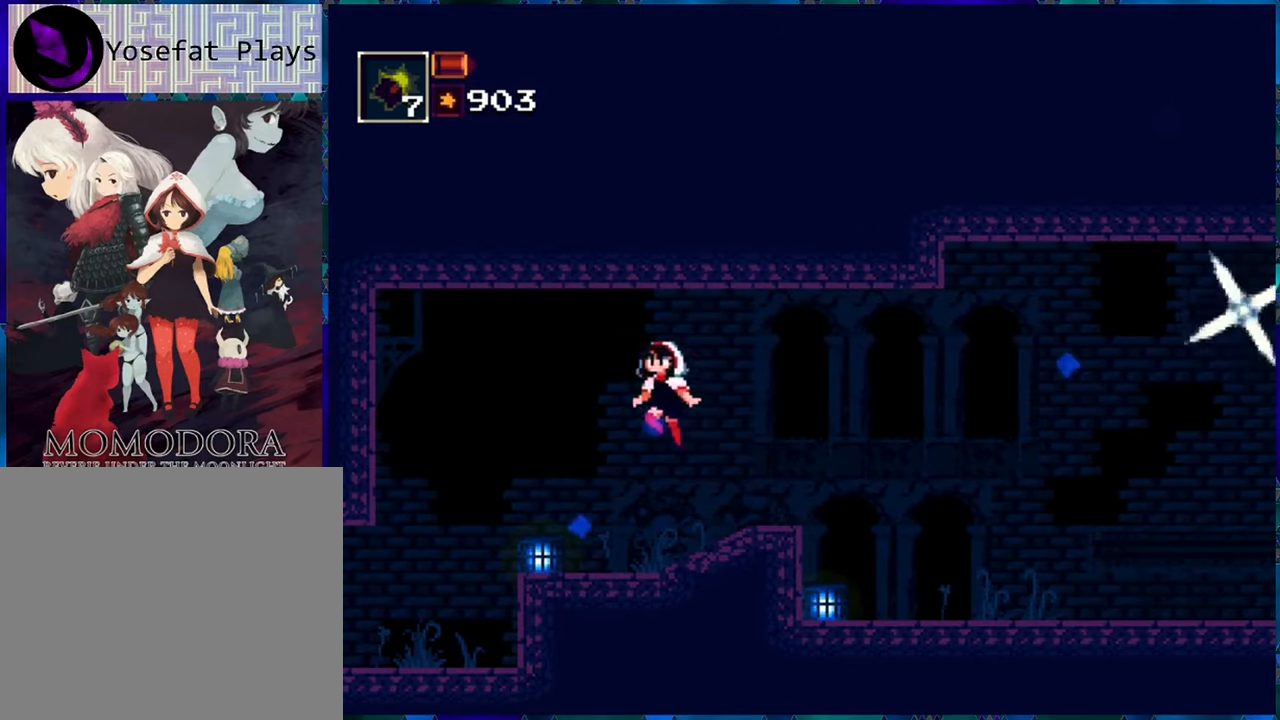
{"buttons": ["R1", "DPAD_LEFT"], "left_stick": "center", "right_stick": "center", "events": []}
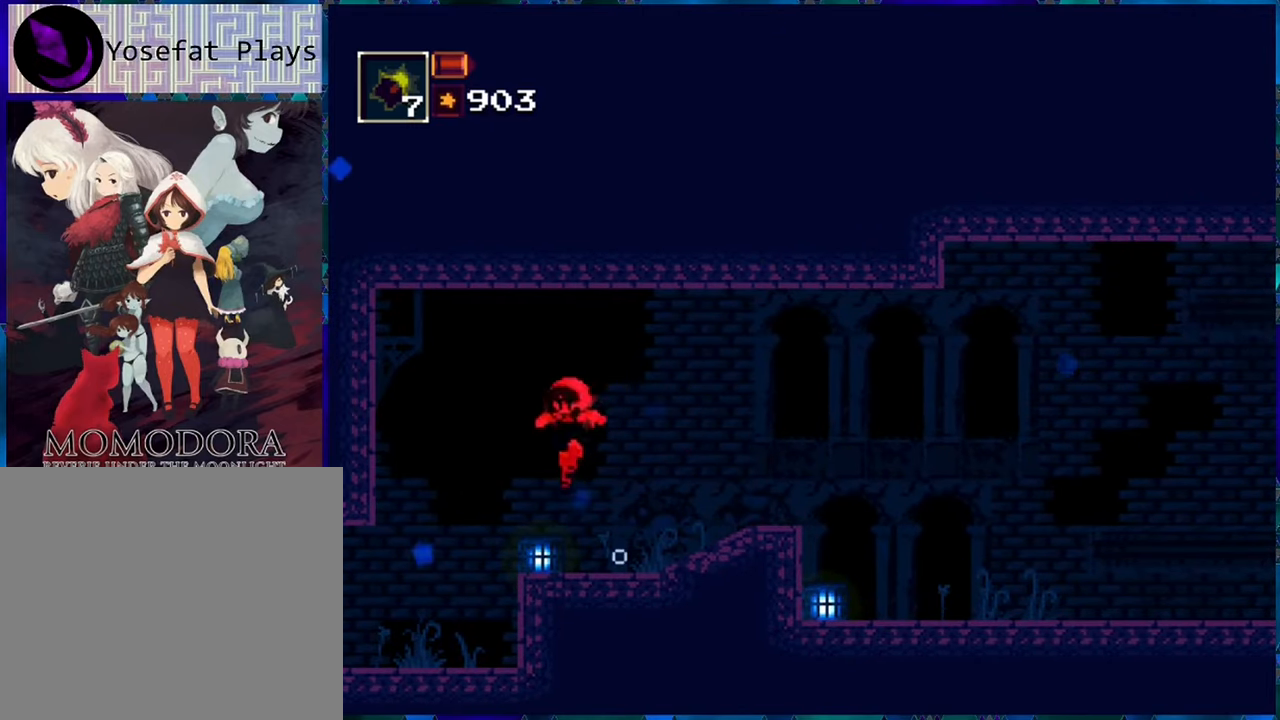
{"buttons": ["R1", "DPAD_LEFT"], "left_stick": "center", "right_stick": "center", "events": []}
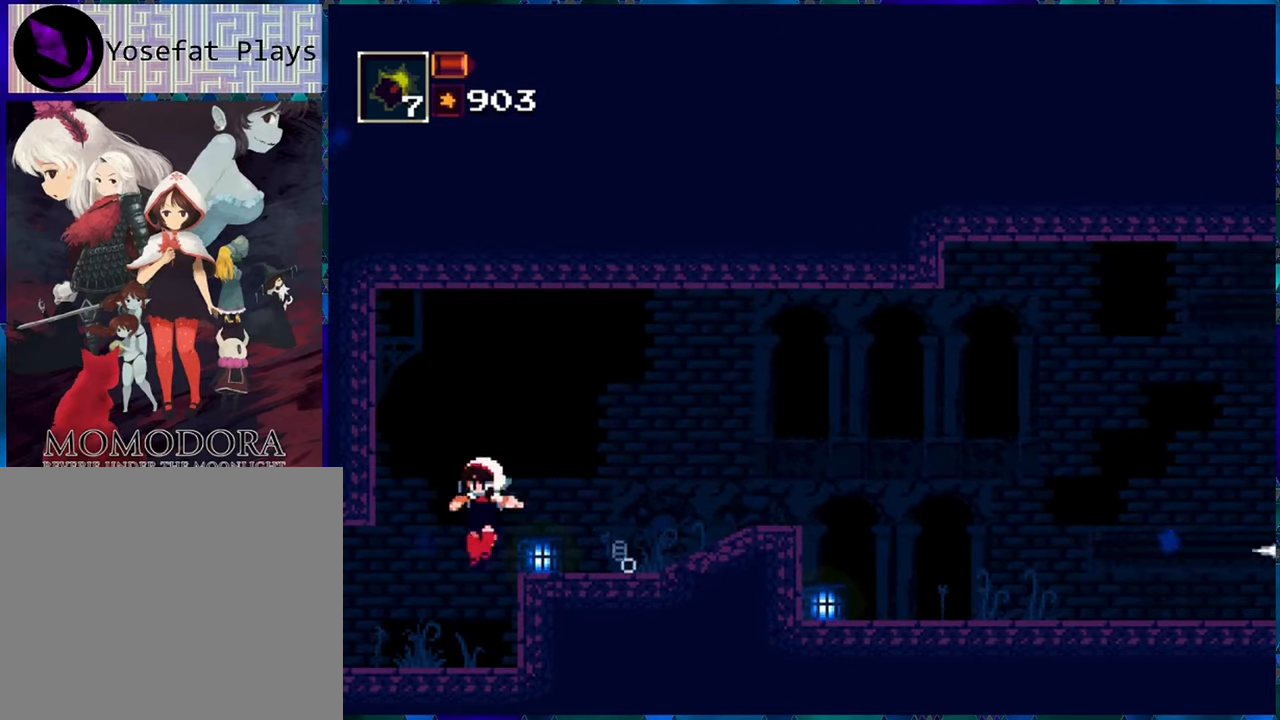
{"buttons": ["R1", "DPAD_LEFT"], "left_stick": "center", "right_stick": "center", "events": []}
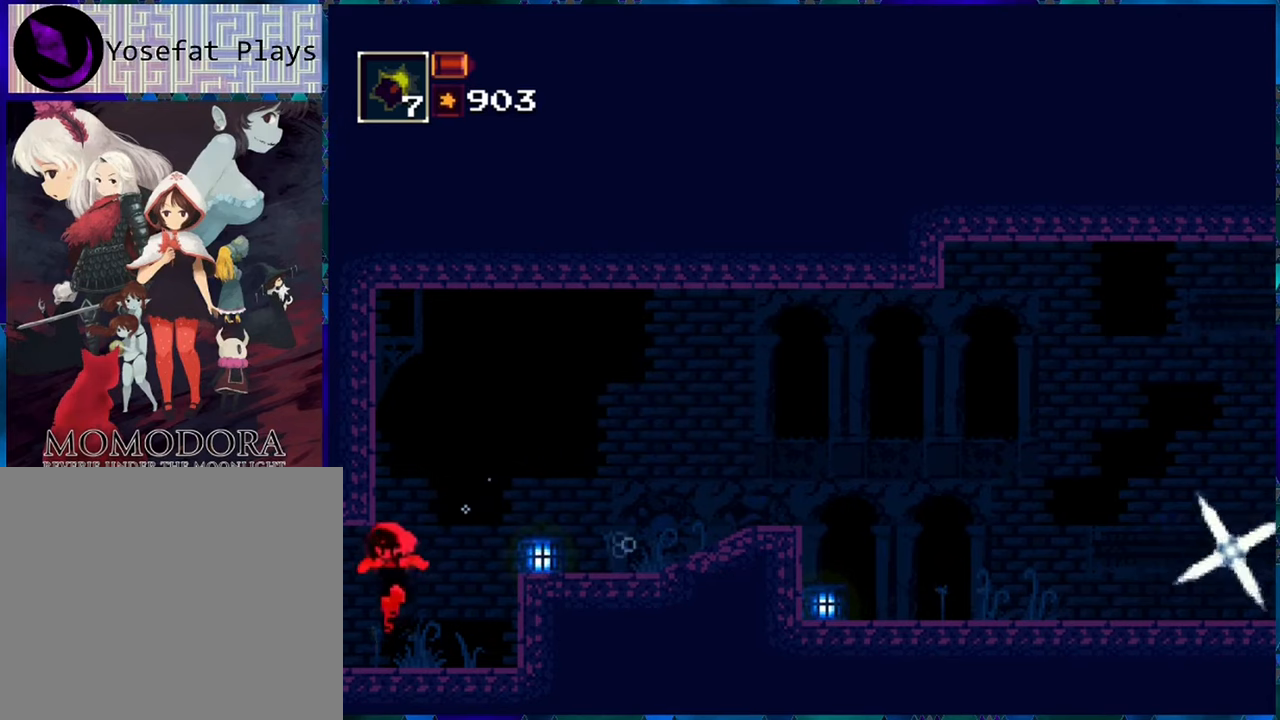
{"buttons": ["R1", "DPAD_LEFT"], "left_stick": "center", "right_stick": "center", "events": []}
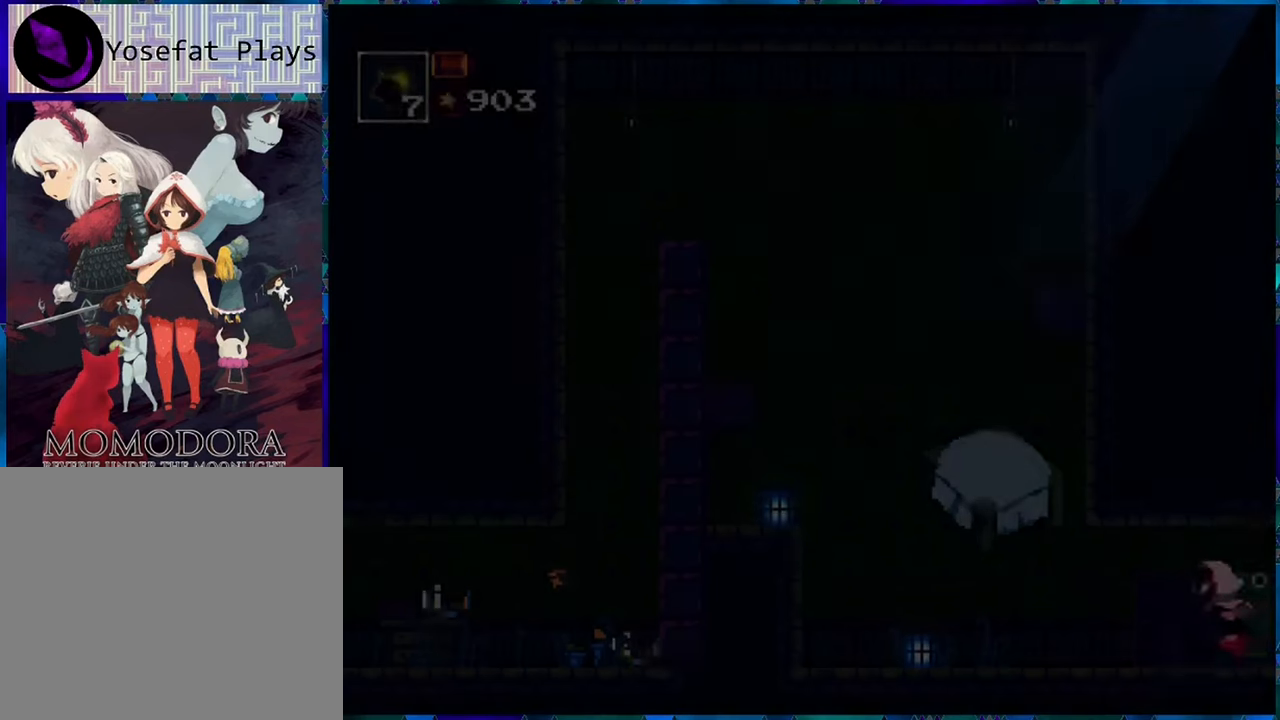
{"buttons": ["R1", "DPAD_LEFT"], "left_stick": "center", "right_stick": "center", "events": [[134, "DPAD_LEFT", "up"], [334, "DPAD_LEFT", "down"]]}
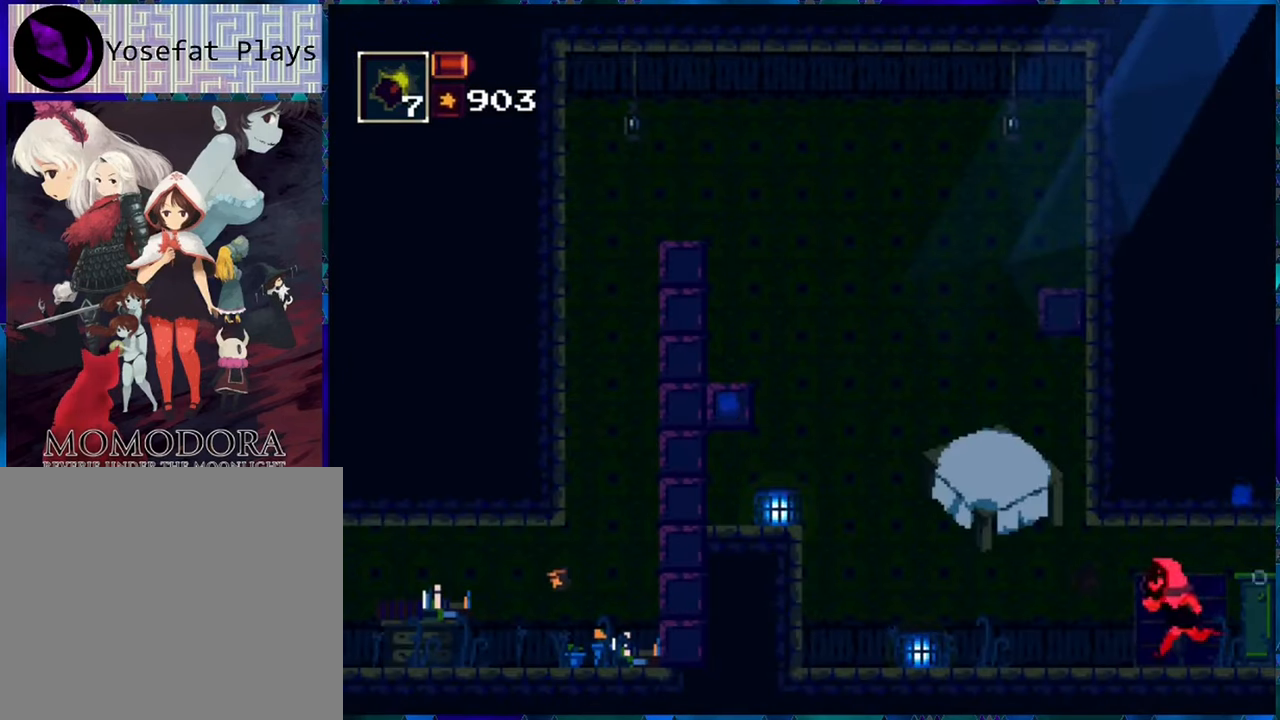
{"buttons": ["R1", "DPAD_LEFT"], "left_stick": "center", "right_stick": "center", "events": []}
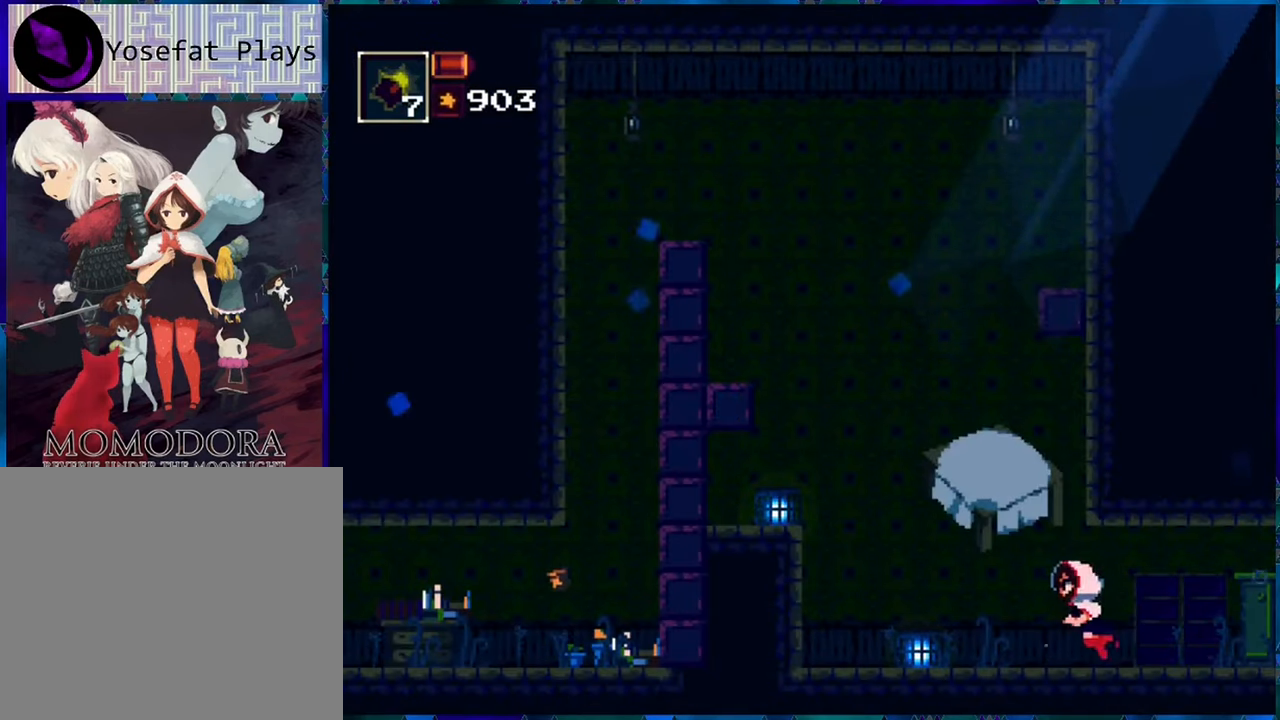
{"buttons": ["B", "R1", "DPAD_LEFT"], "left_stick": "center", "right_stick": "center", "events": [[100, "B", "down"], [217, "B", "up"], [284, "B", "down"], [384, "B", "up"], [467, "B", "down"]]}
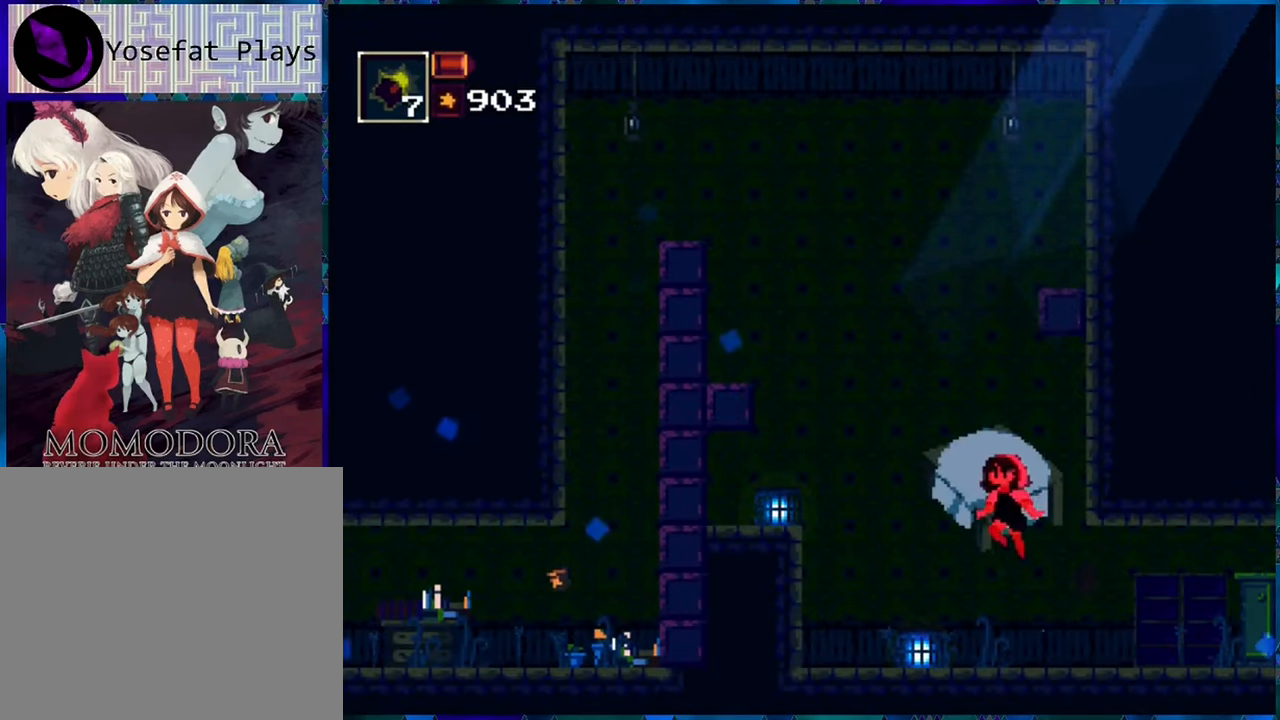
{"buttons": ["B", "R1", "DPAD_LEFT"], "left_stick": "center", "right_stick": "center", "events": [[67, "B", "up"], [134, "B", "down"], [234, "B", "up"], [284, "B", "down"], [400, "B", "up"], [434, "B", "down"]]}
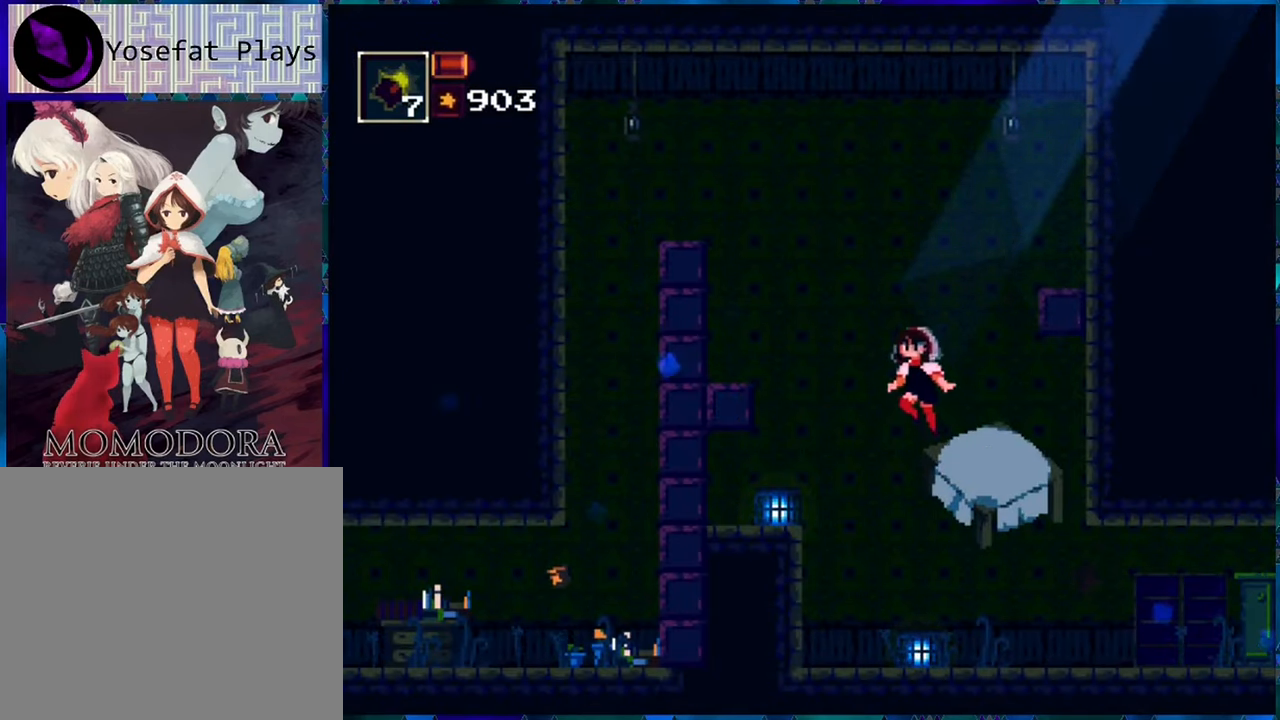
{"buttons": ["B", "R1", "DPAD_LEFT"], "left_stick": "center", "right_stick": "center", "events": [[50, "B", "up"], [100, "B", "down"], [200, "B", "up"], [267, "B", "down"], [384, "B", "up"], [417, "B", "down"]]}
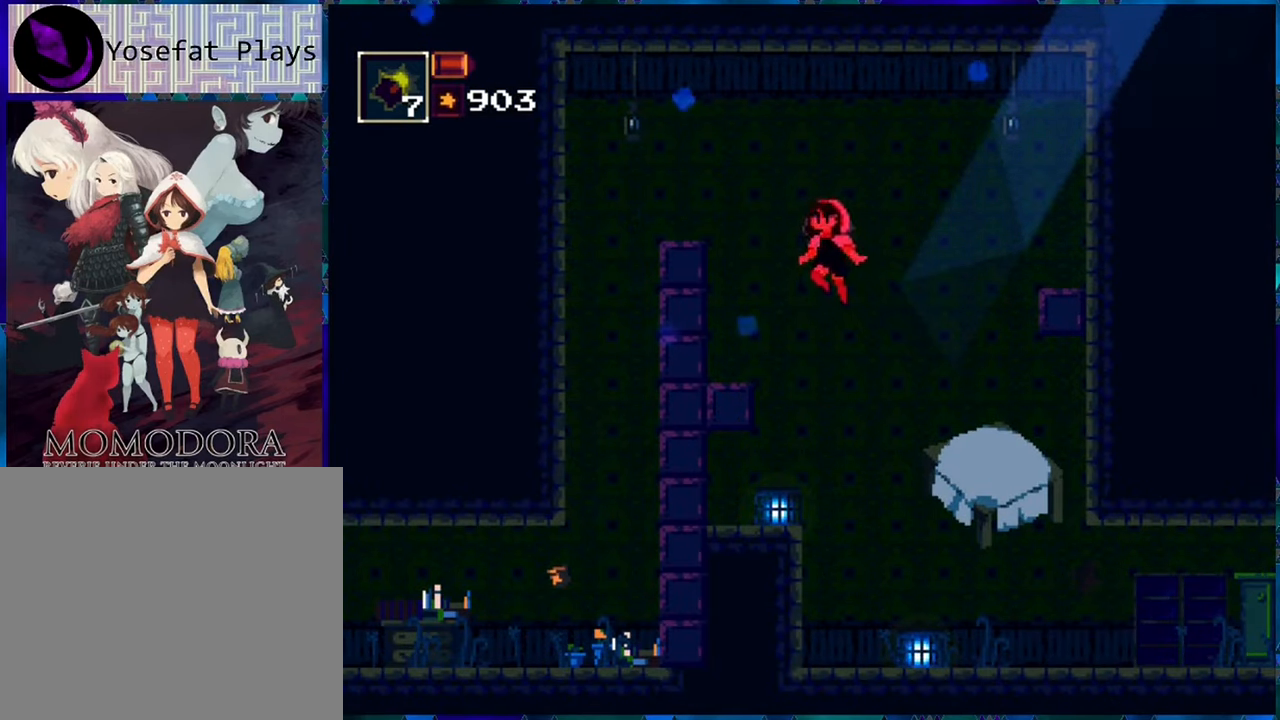
{"buttons": ["R1", "DPAD_LEFT"], "left_stick": "center", "right_stick": "center", "events": [[34, "B", "up"], [67, "B", "down"], [184, "B", "up"]]}
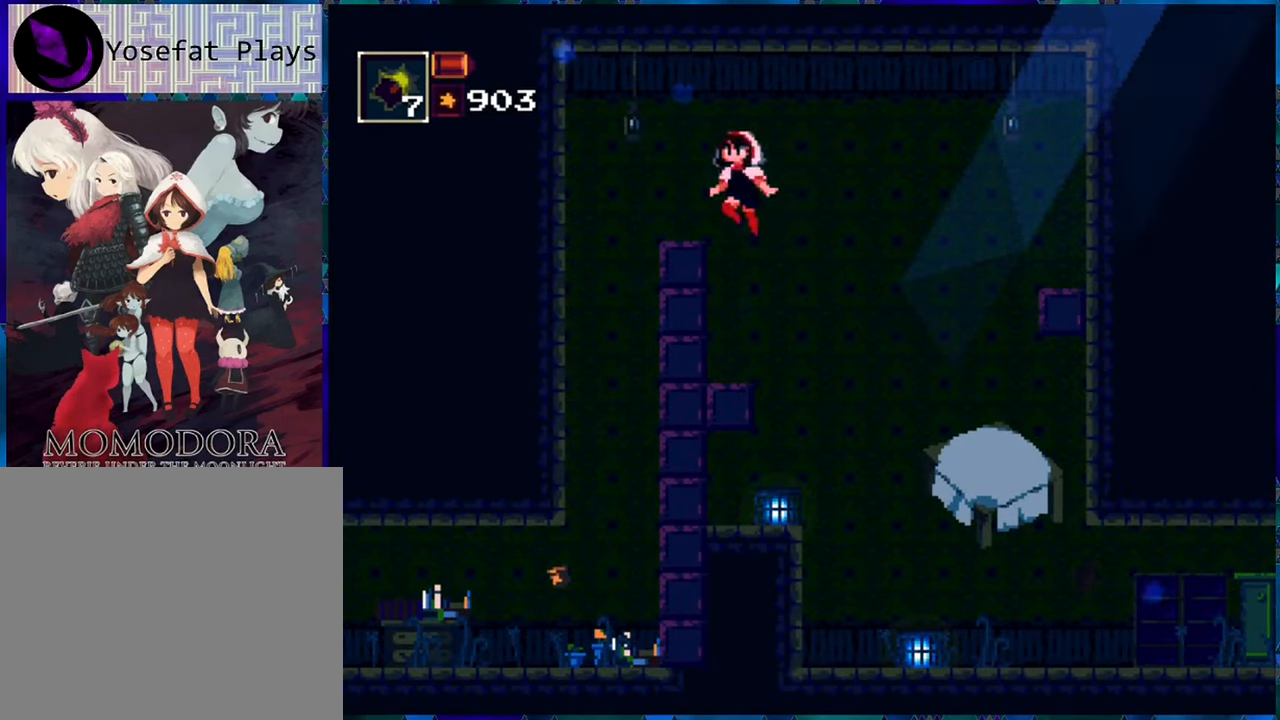
{"buttons": ["R1", "DPAD_LEFT"], "left_stick": "center", "right_stick": "center", "events": []}
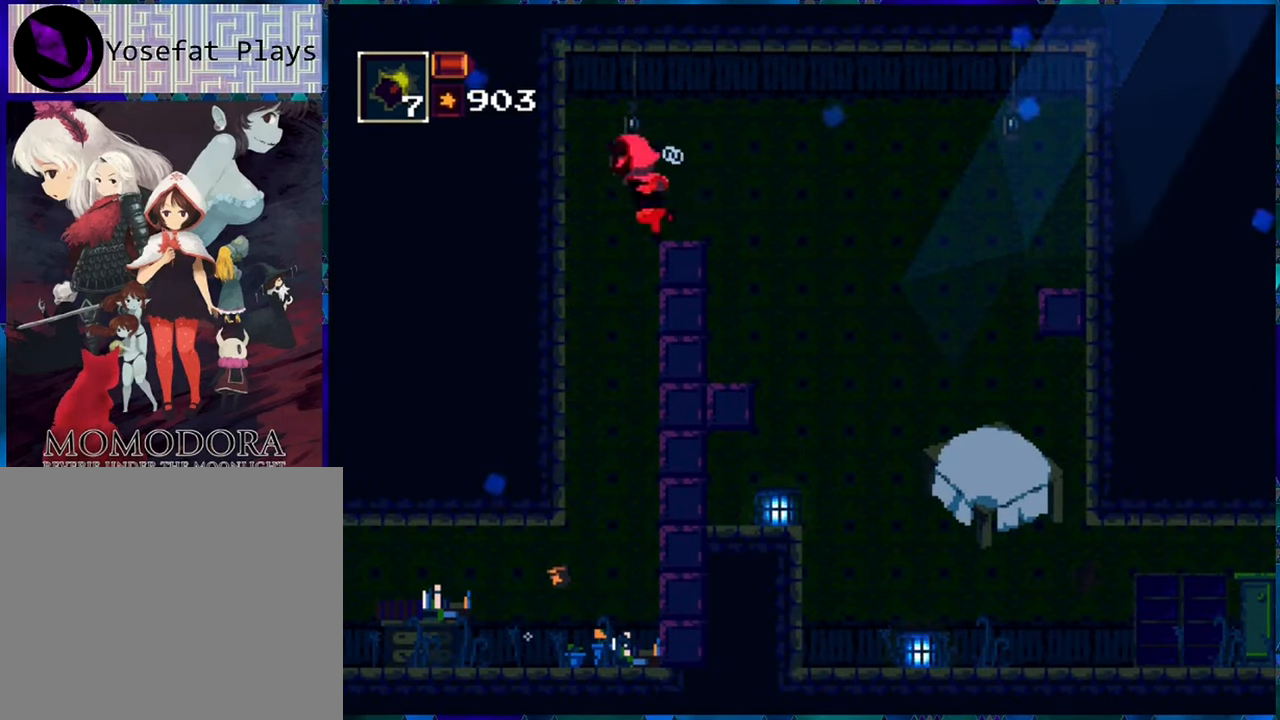
{"buttons": ["R1"], "left_stick": "center", "right_stick": "center", "events": [[267, "DPAD_LEFT", "up"]]}
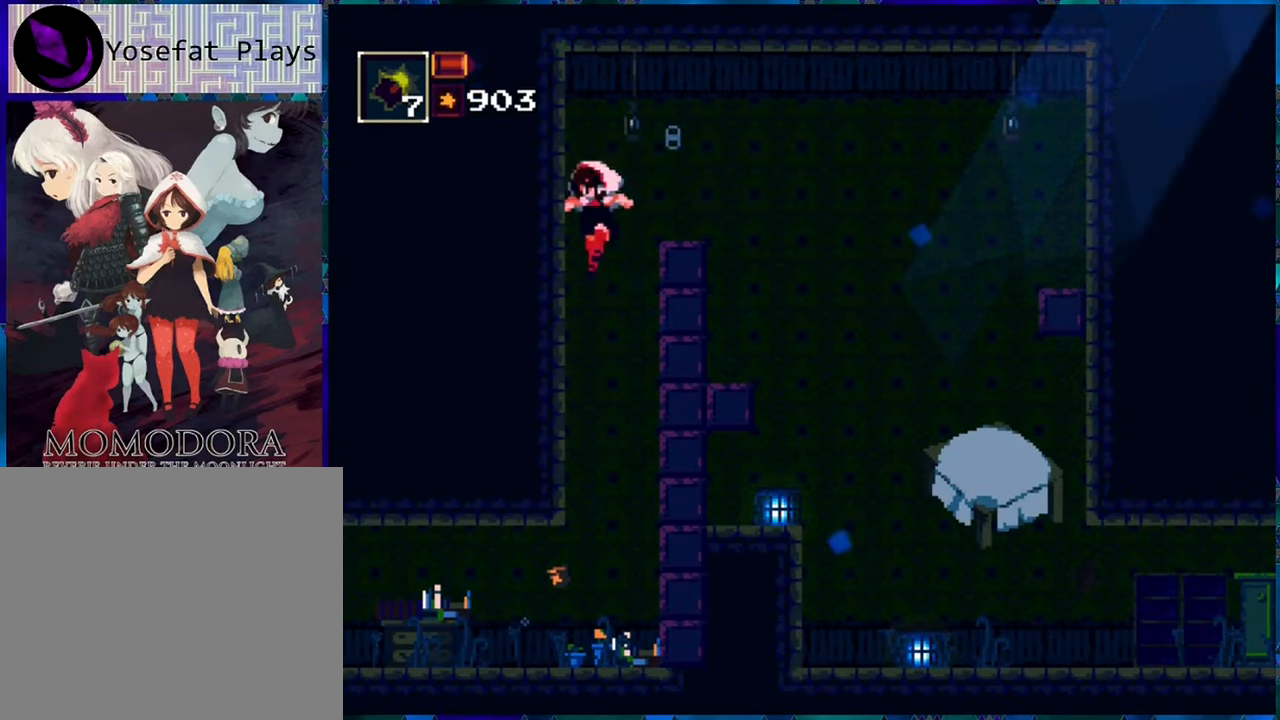
{"buttons": ["R1"], "left_stick": "center", "right_stick": "center", "events": []}
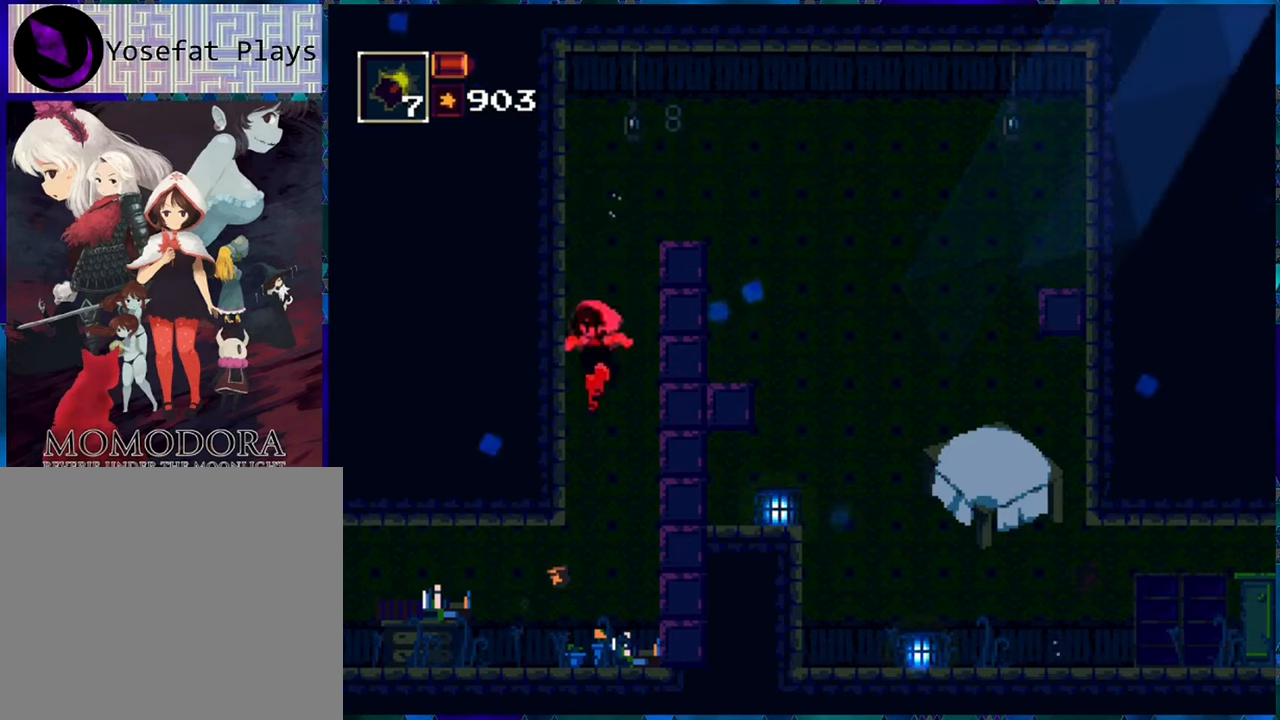
{"buttons": ["R1", "DPAD_LEFT"], "left_stick": "center", "right_stick": "center", "events": [[383, "DPAD_LEFT", "down"]]}
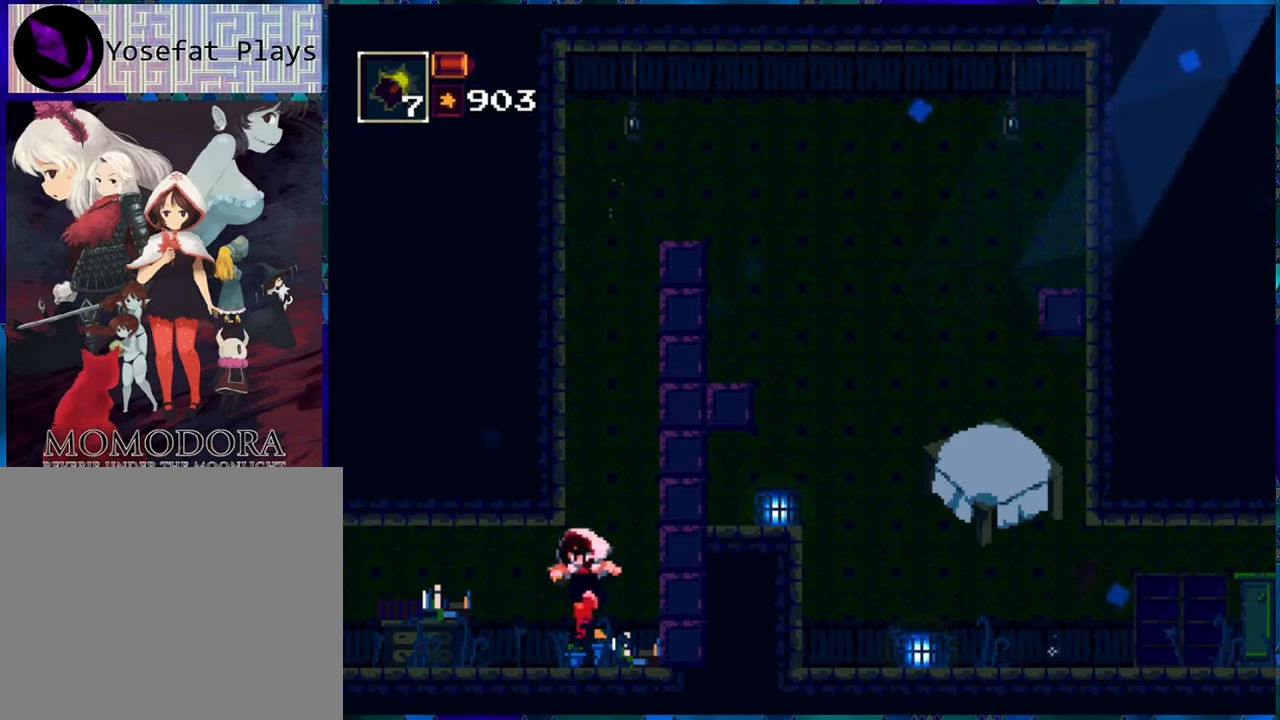
{"buttons": ["R1", "DPAD_LEFT"], "left_stick": "center", "right_stick": "center", "events": [[316, "B", "down"], [466, "B", "up"]]}
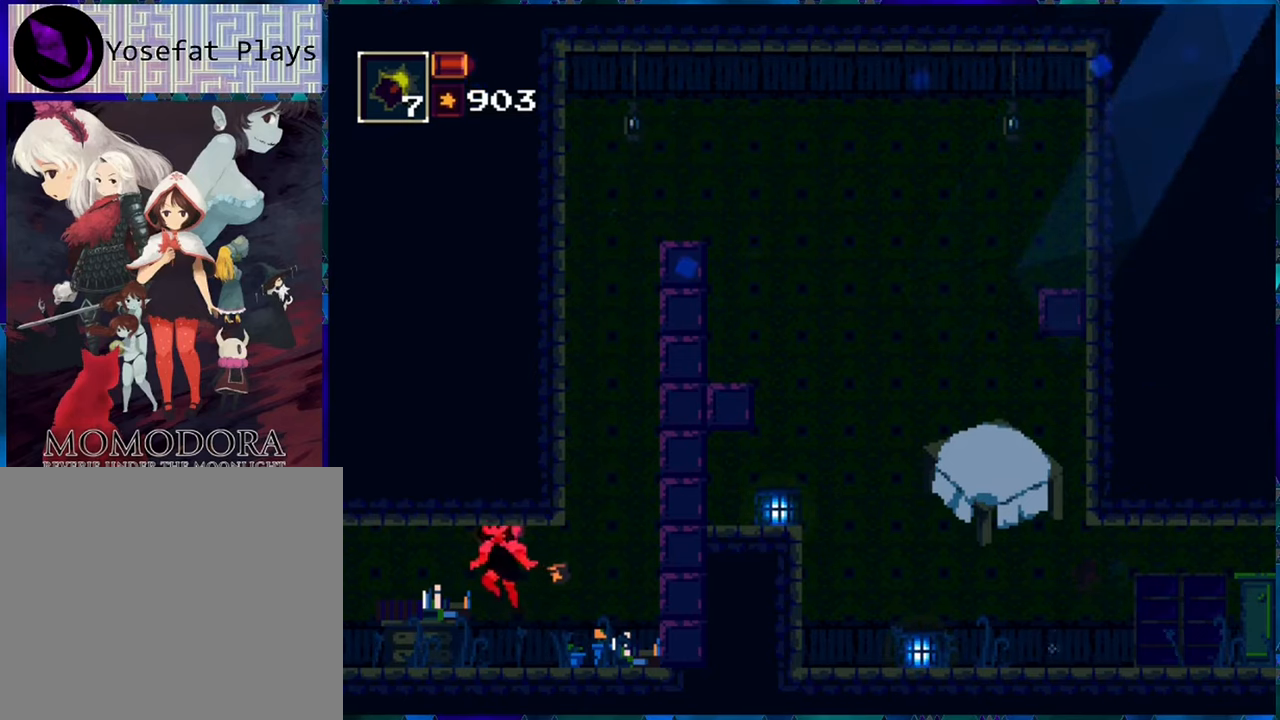
{"buttons": ["R1", "DPAD_LEFT"], "left_stick": "center", "right_stick": "center", "events": [[183, "DPAD_UP", "down"], [200, "DPAD_UP", "up"]]}
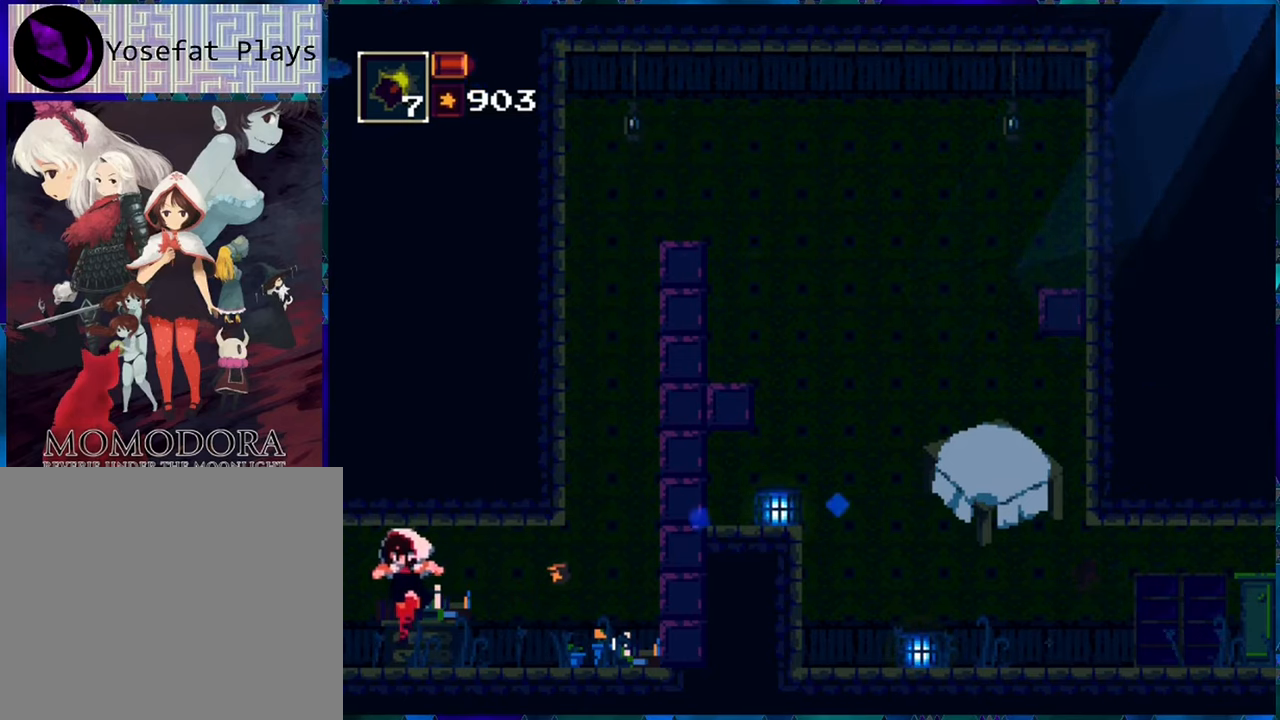
{"buttons": ["R1", "DPAD_LEFT"], "left_stick": "center", "right_stick": "center", "events": []}
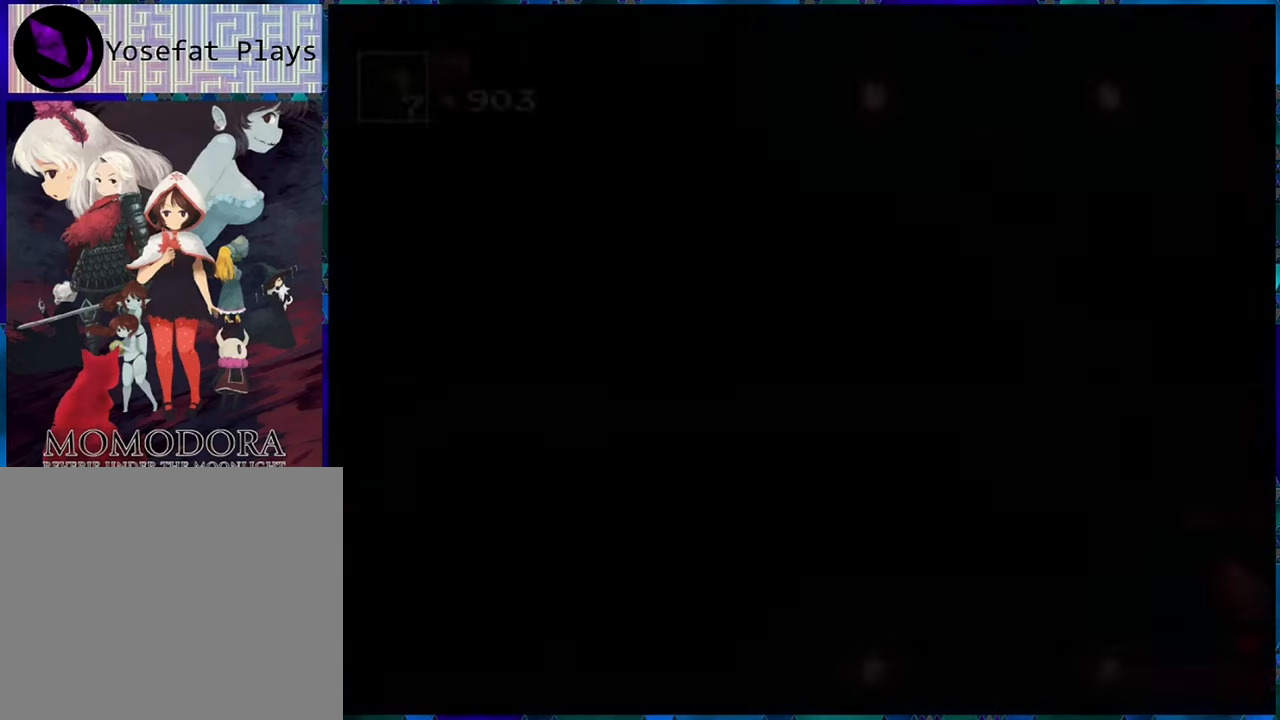
{"buttons": ["R1"], "left_stick": "center", "right_stick": "center", "events": [[433, "DPAD_LEFT", "up"]]}
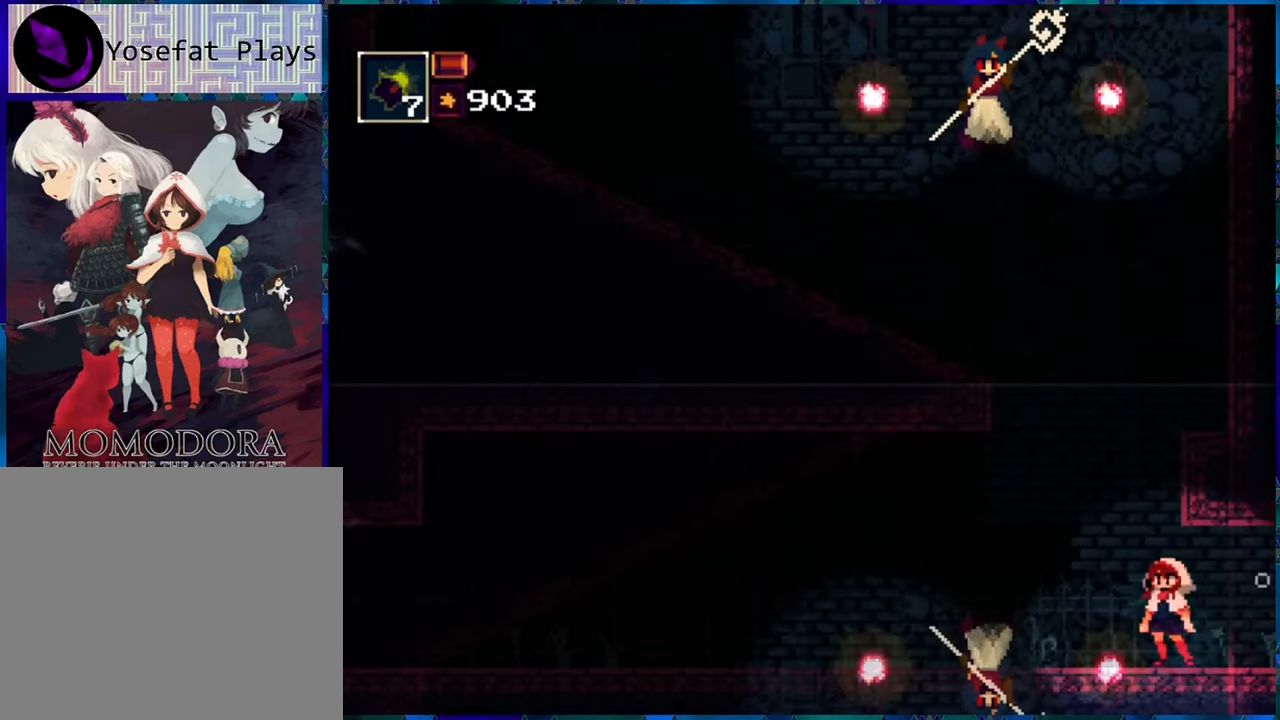
{"buttons": ["R1", "DPAD_LEFT"], "left_stick": "center", "right_stick": "center", "events": [[183, "DPAD_LEFT", "down"]]}
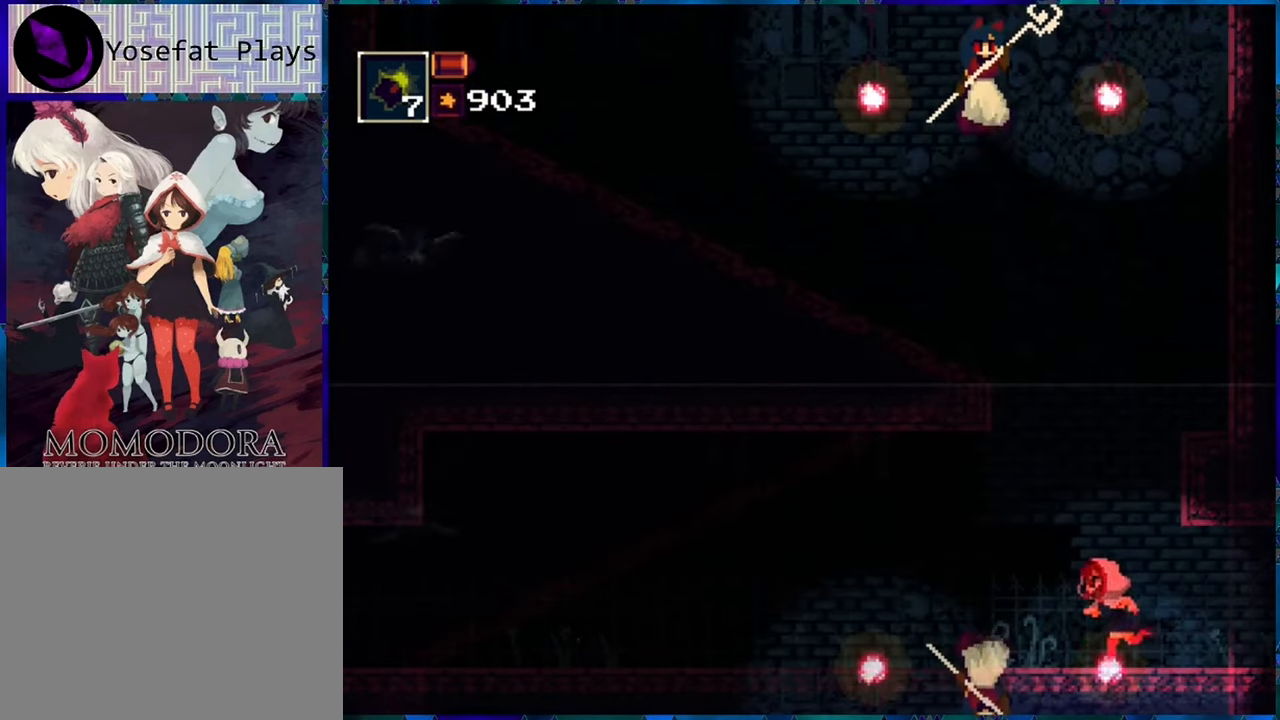
{"buttons": ["R1", "DPAD_LEFT"], "left_stick": "center", "right_stick": "center", "events": []}